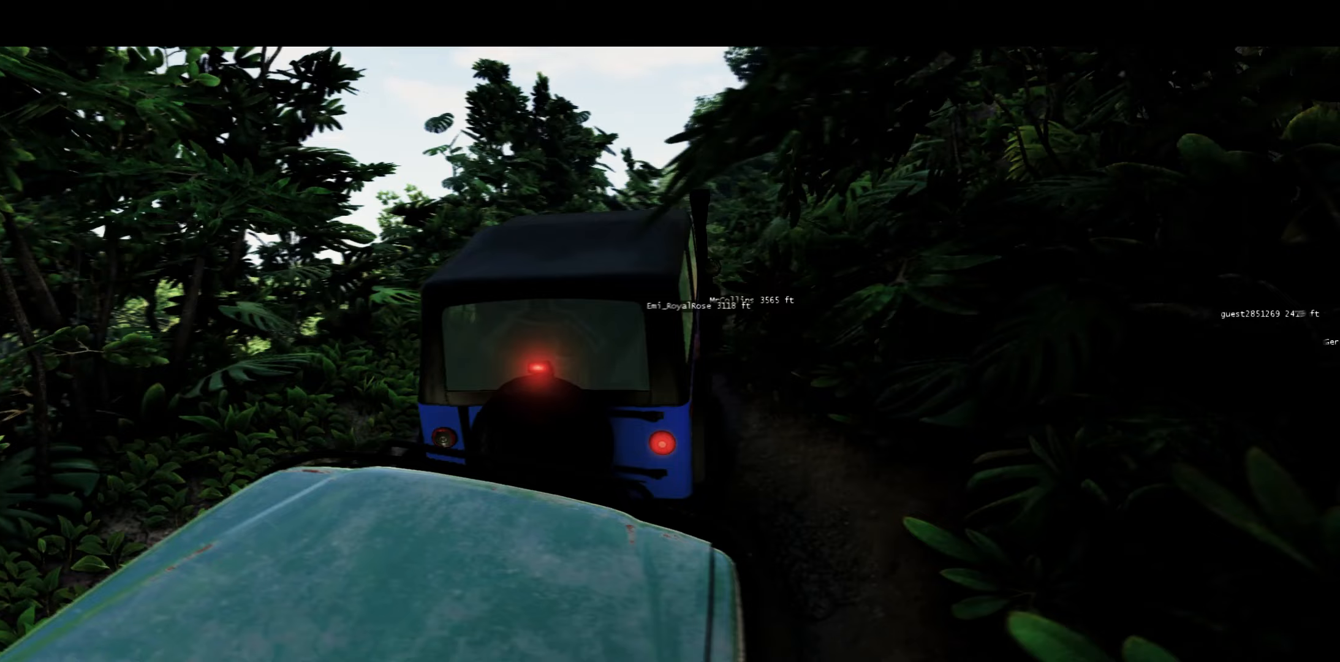
Gameplay with a controller (Xbox layout); each line is a JSON object with the inputs held at the frame after it. "events" lists button and stick changes between this image and that frame as [ms after this image, input, new state], when the widget could be followed in between.
{"buttons": ["L1", "L2"], "left_stick": "center", "right_stick": "center", "events": []}
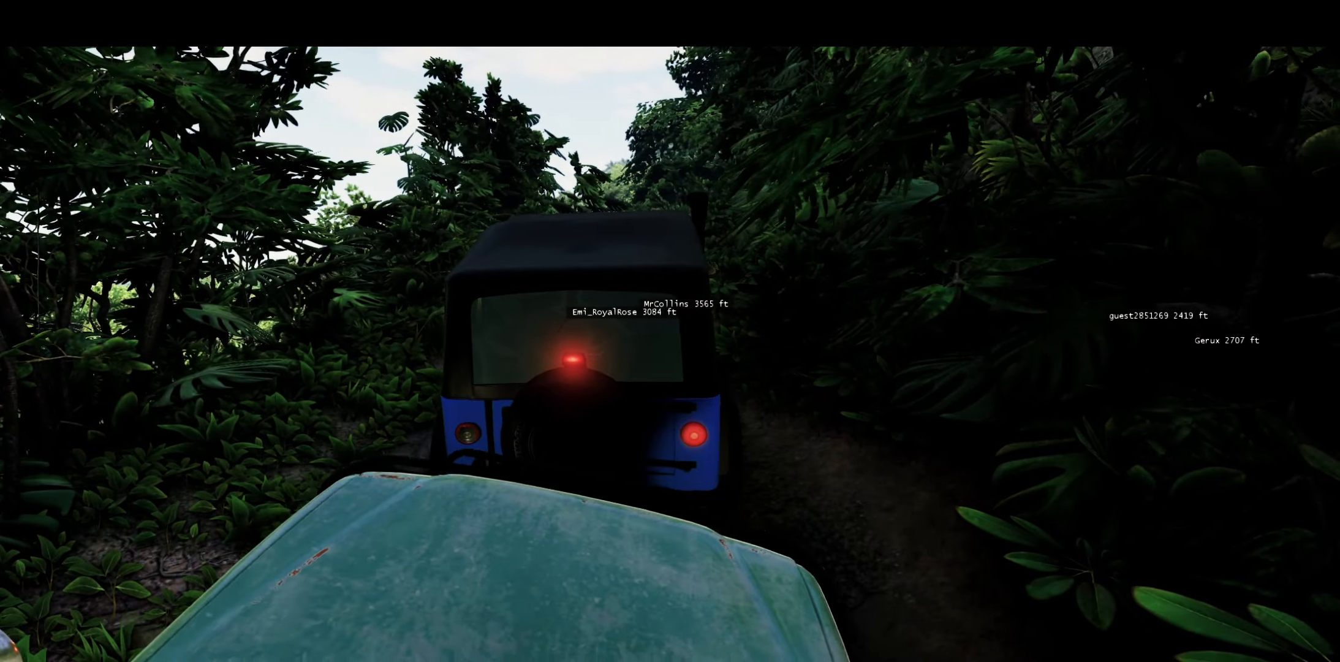
{"buttons": ["L1", "L2"], "left_stick": "center", "right_stick": "center", "events": []}
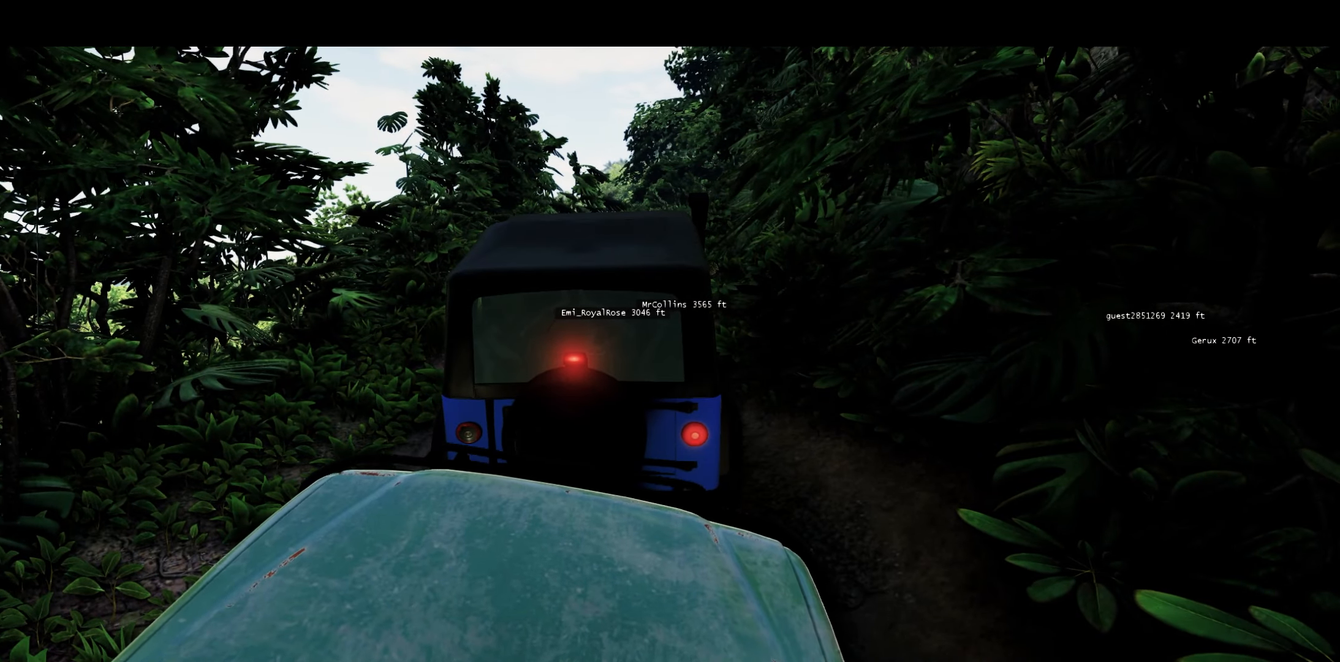
{"buttons": ["L1", "L2", "R2"], "left_stick": "center", "right_stick": "center", "events": [[367, "R2", "down"]]}
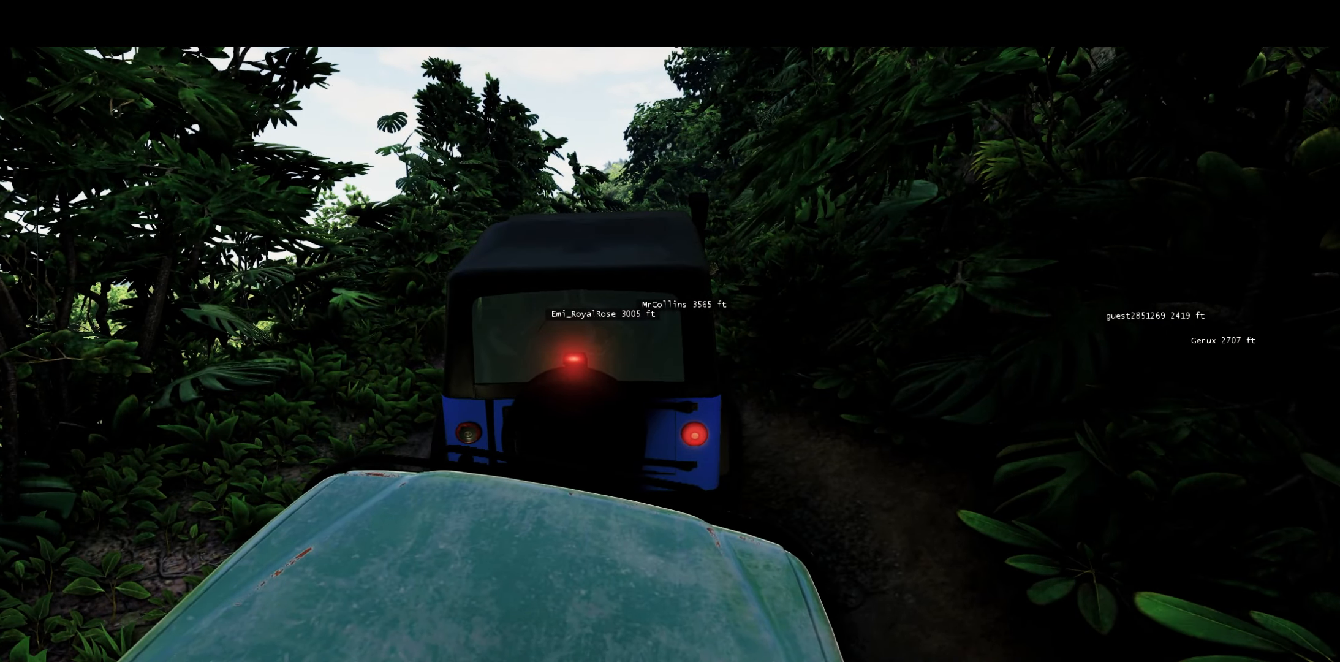
{"buttons": ["L1", "L2"], "left_stick": "center", "right_stick": "center", "events": [[117, "R2", "up"]]}
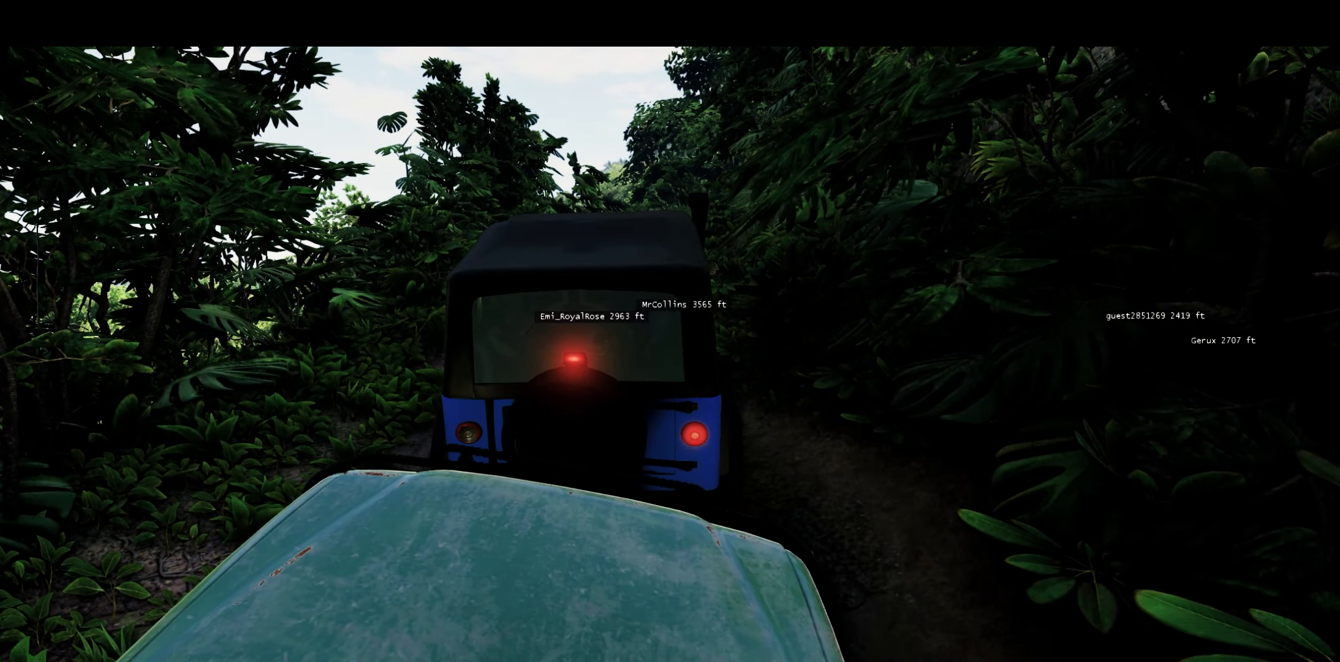
{"buttons": ["L1", "L2", "DPAD_DOWN"], "left_stick": "center", "right_stick": "center", "events": [[50, "R2", "down"], [233, "R2", "up"], [300, "DPAD_DOWN", "down"]]}
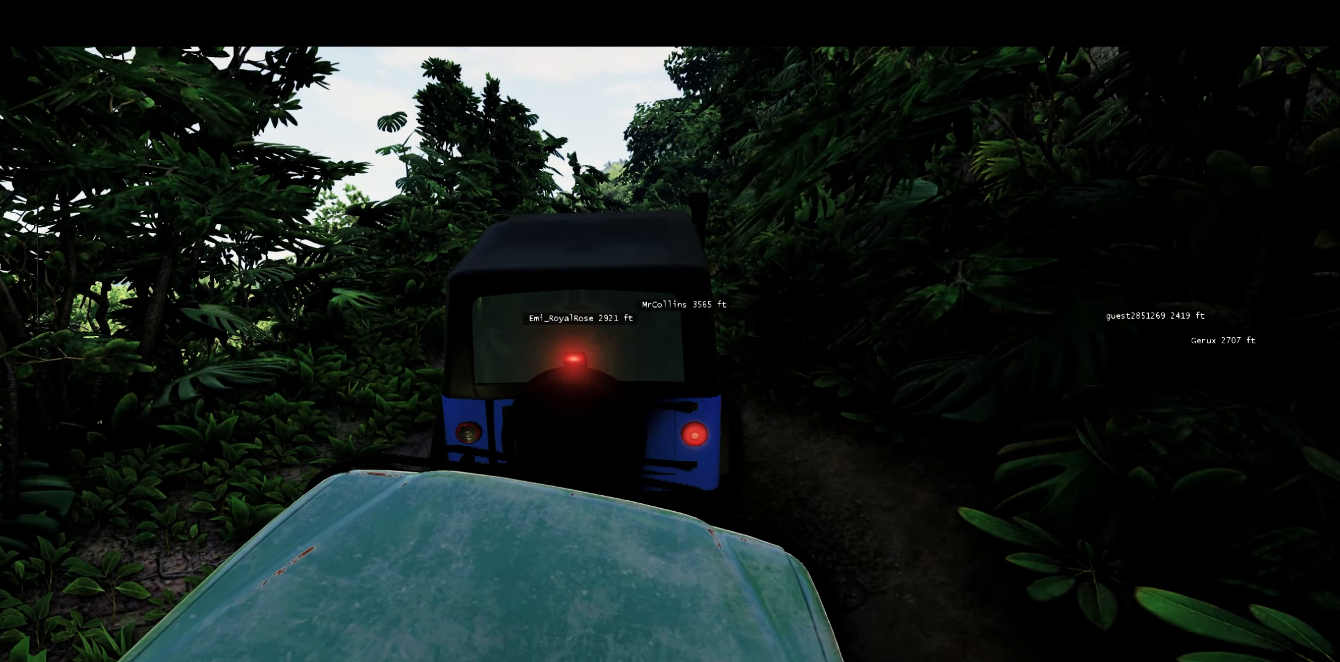
{"buttons": ["L1", "L2", "DPAD_DOWN"], "left_stick": "center", "right_stick": "center", "events": []}
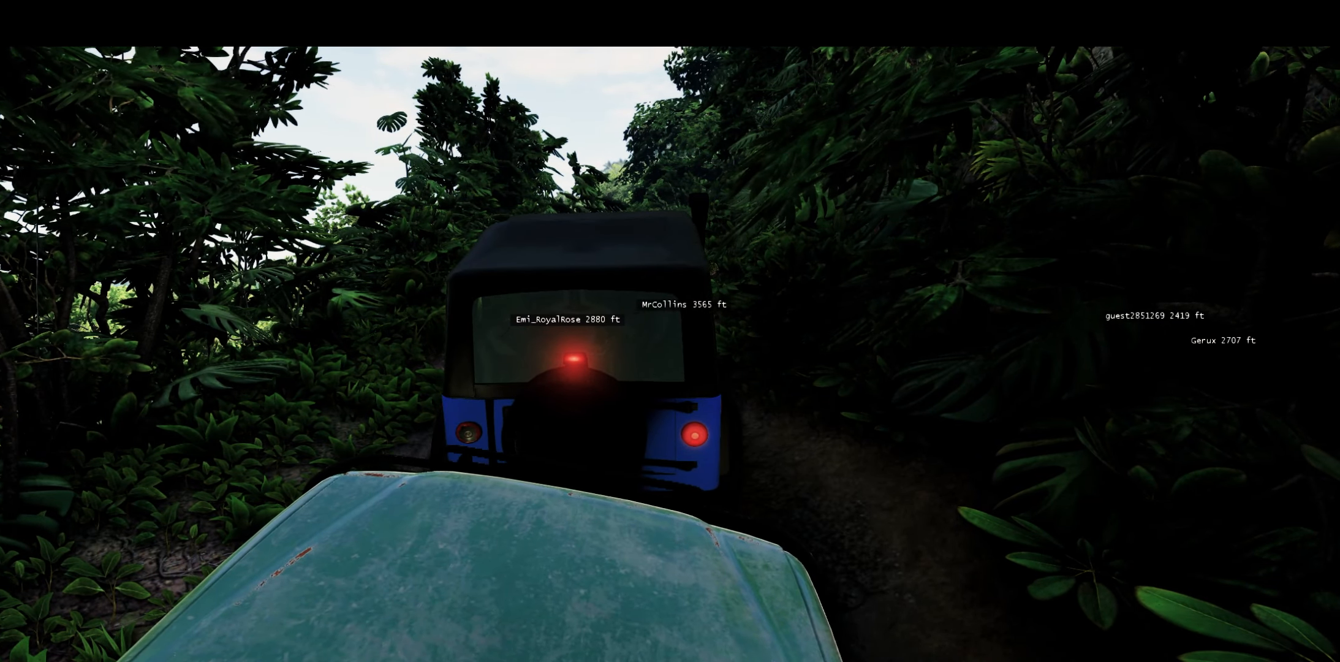
{"buttons": ["L1", "L2", "DPAD_DOWN"], "left_stick": "center", "right_stick": "center", "events": []}
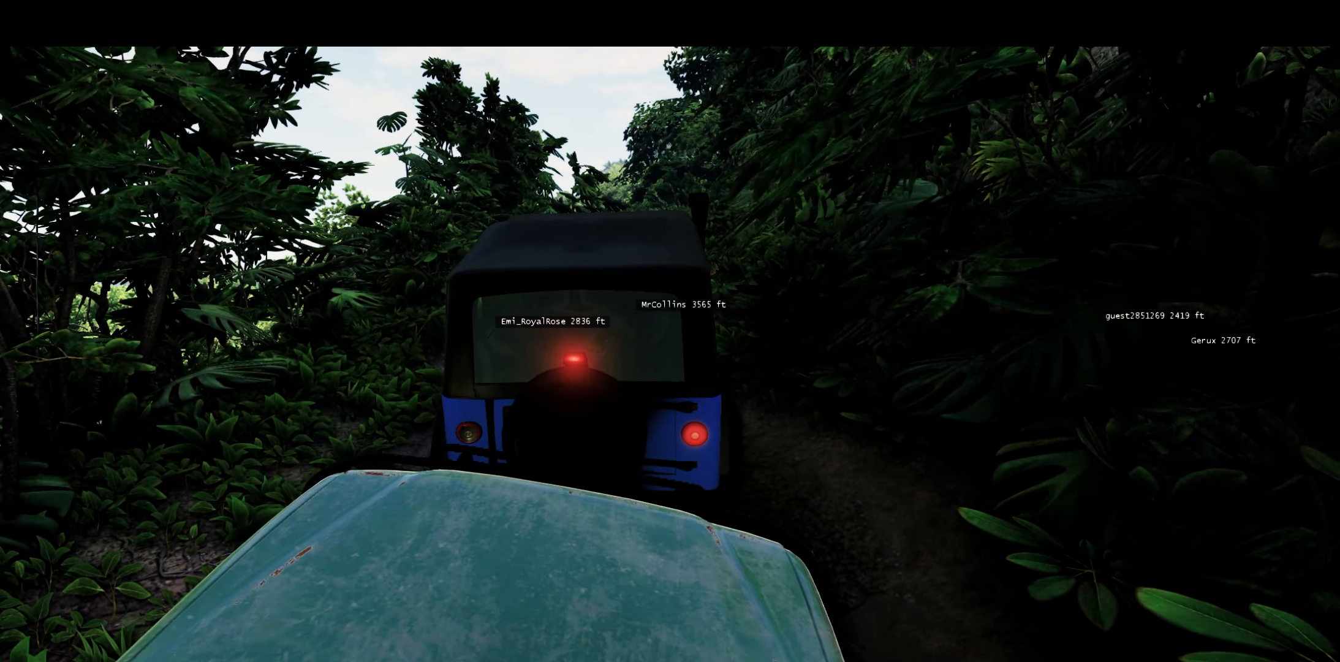
{"buttons": ["L1", "L2", "DPAD_DOWN"], "left_stick": "center", "right_stick": "center", "events": []}
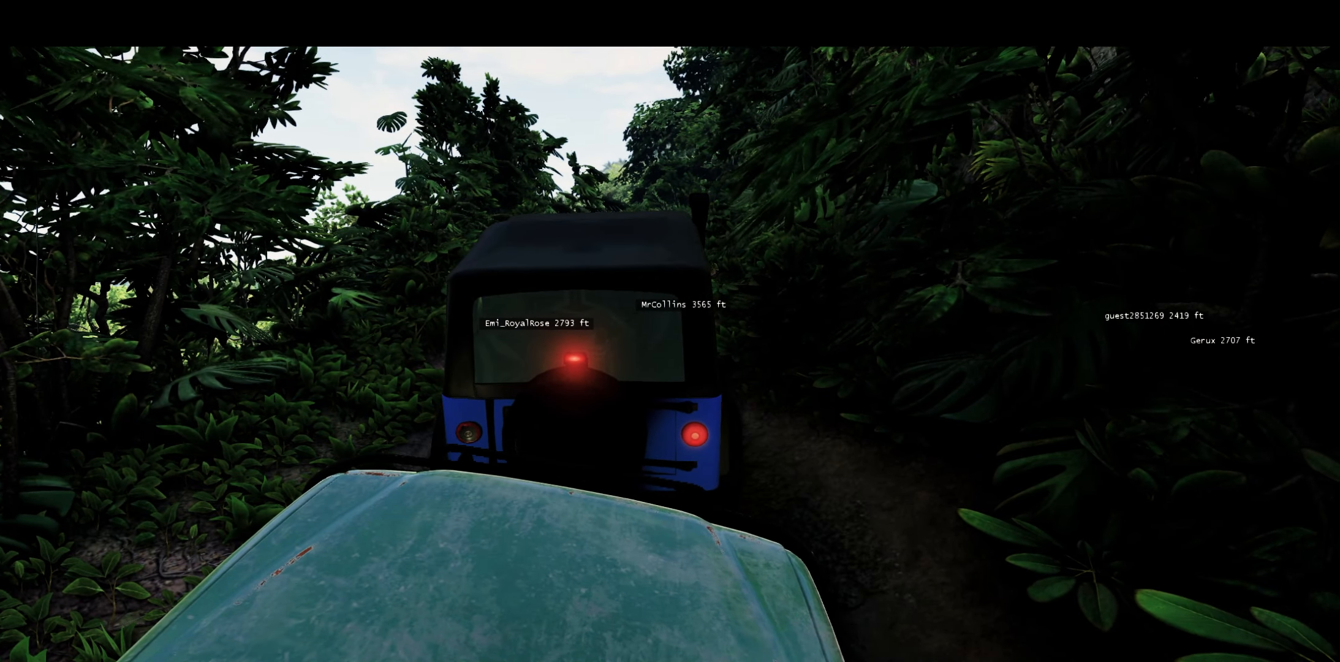
{"buttons": ["L1", "L2", "R2"], "left_stick": "center", "right_stick": "center", "events": [[383, "R2", "down"], [450, "DPAD_DOWN", "up"]]}
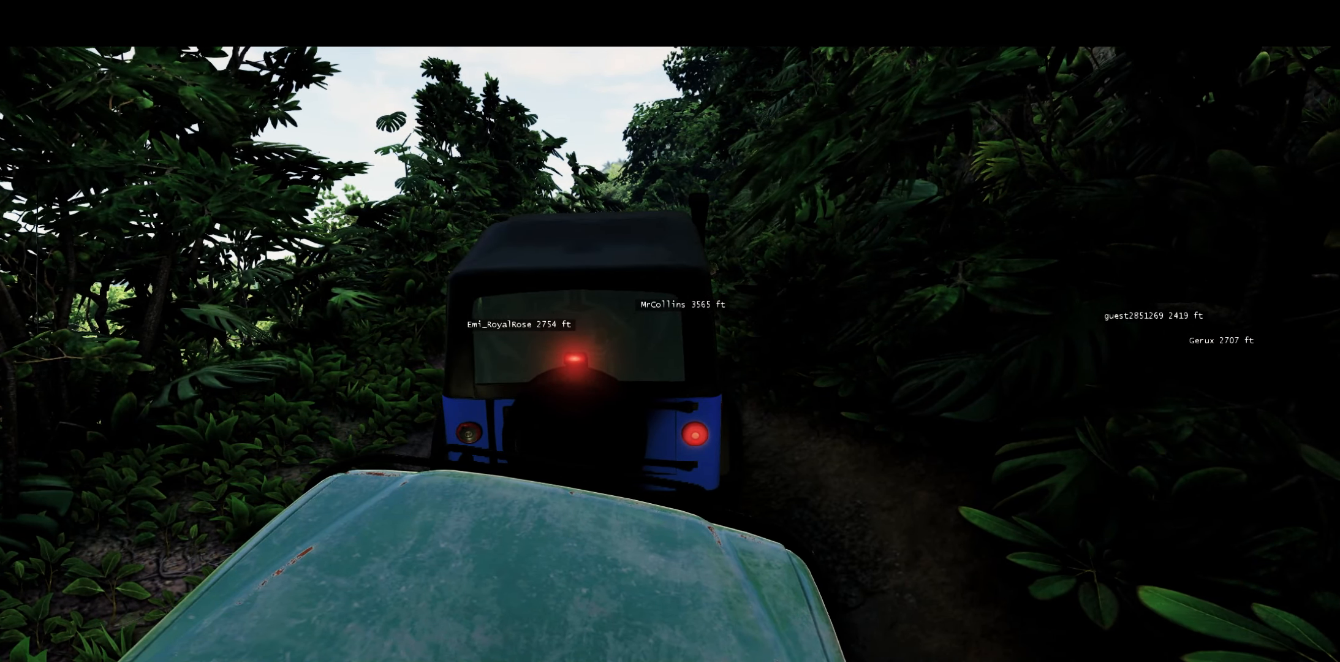
{"buttons": ["R2"], "left_stick": "center", "right_stick": "center", "events": [[83, "L1", "up"], [83, "L2", "up"]]}
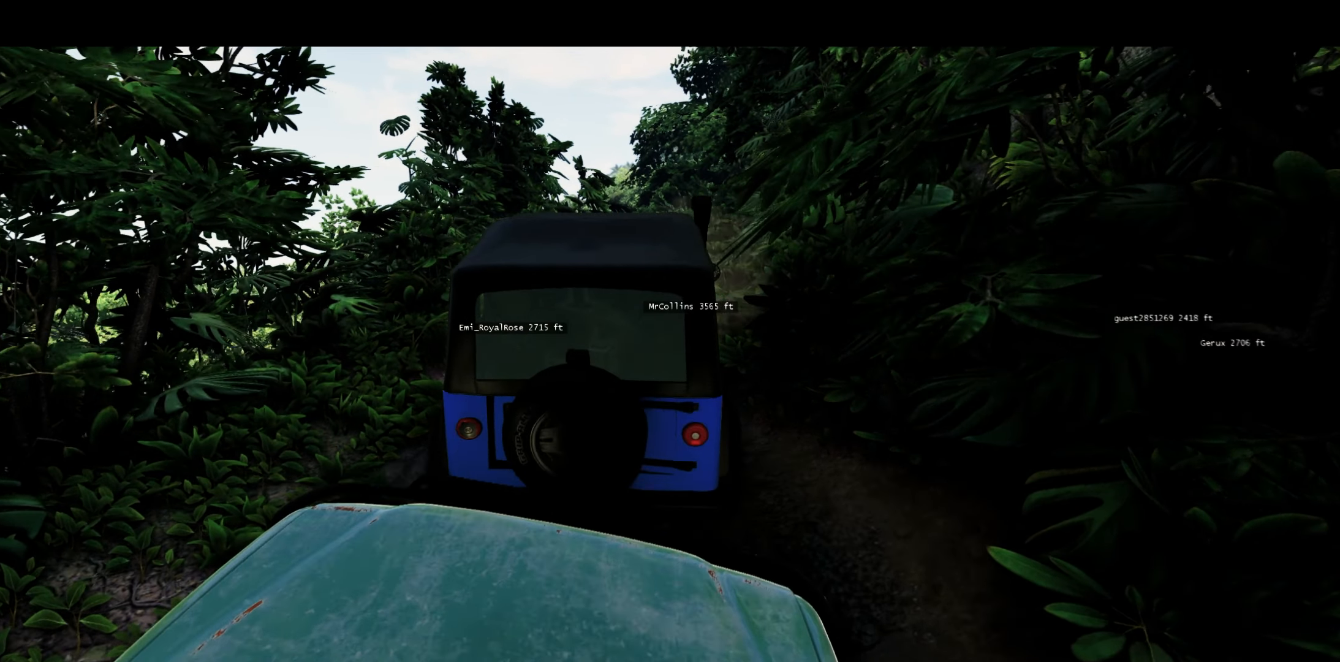
{"buttons": [], "left_stick": "center", "right_stick": "center", "events": [[450, "R2", "up"]]}
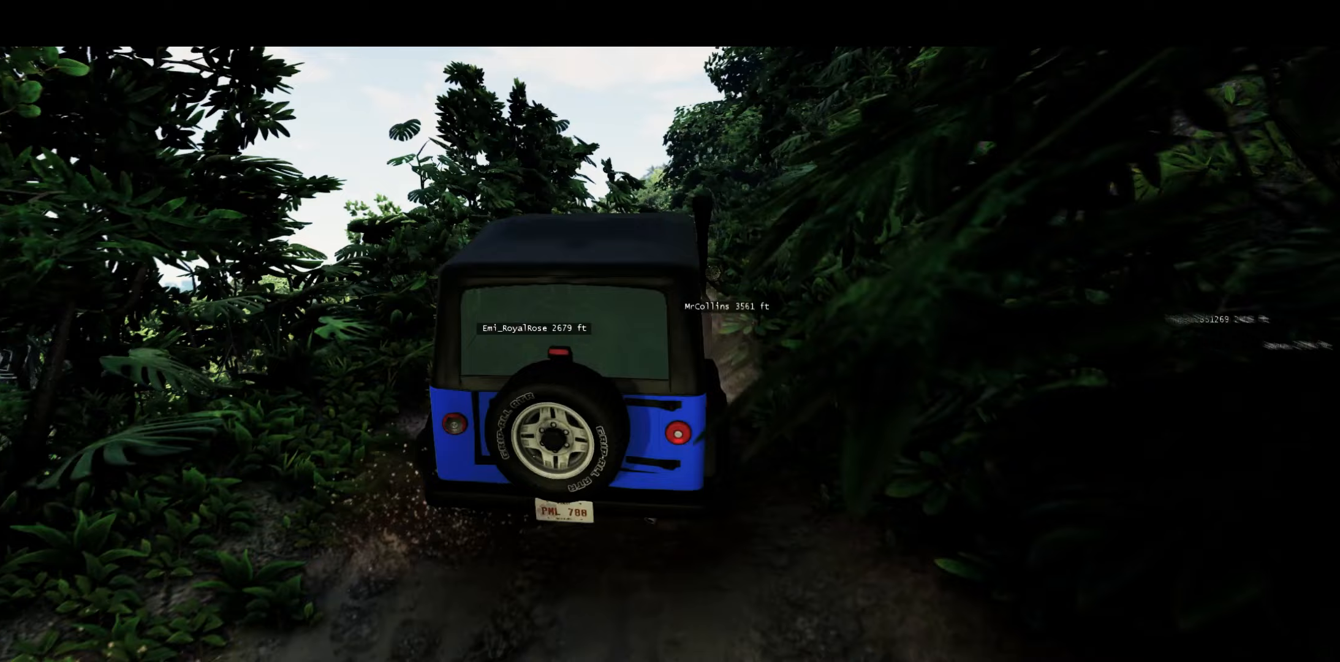
{"buttons": ["R2"], "left_stick": "center", "right_stick": "center", "events": [[233, "R2", "down"]]}
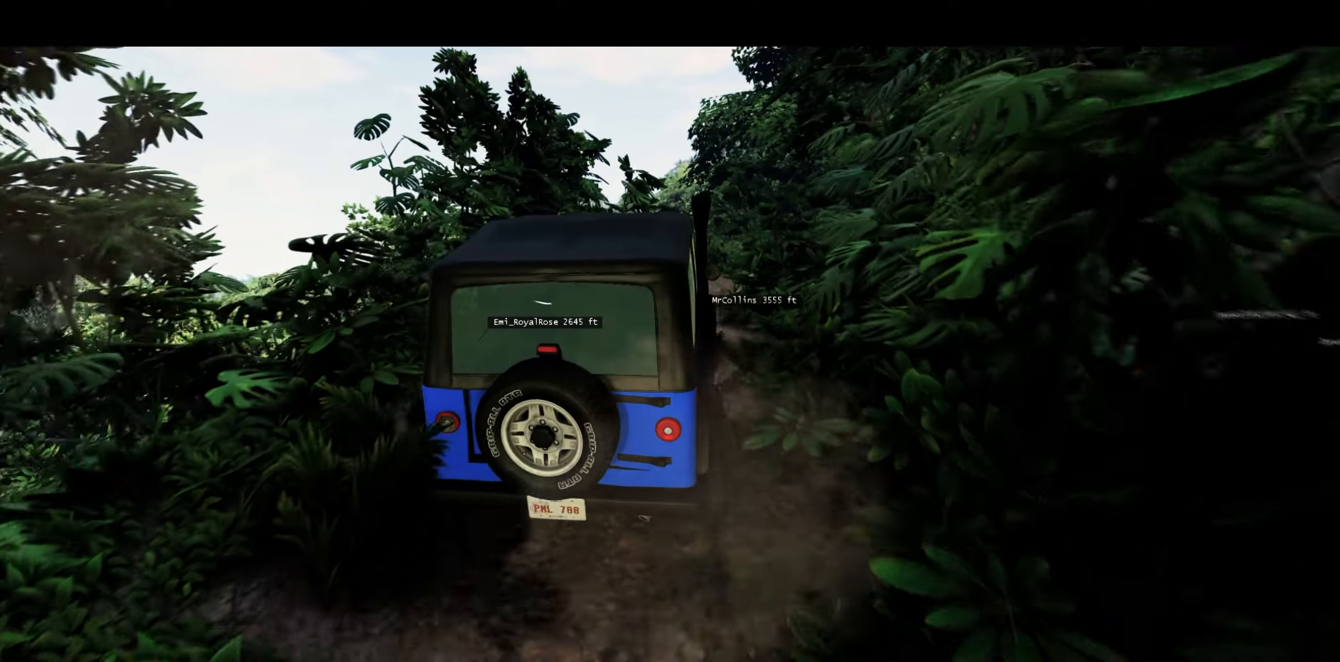
{"buttons": [], "left_stick": "right", "right_stick": "center", "events": [[67, "left_stick", "up-right"], [183, "R2", "up"], [200, "left_stick", "center"], [317, "R2", "down"], [450, "R2", "up"], [467, "left_stick", "right"]]}
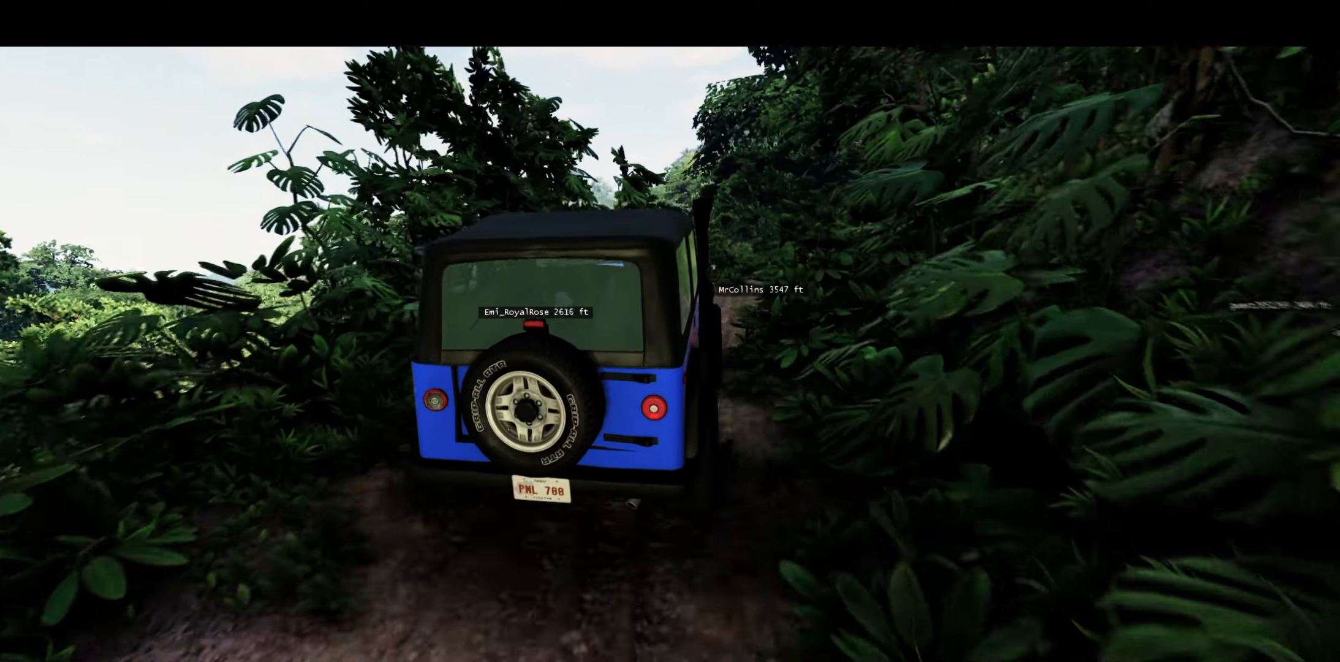
{"buttons": ["R2"], "left_stick": "center", "right_stick": "center", "events": [[100, "left_stick", "center"], [183, "right_stick", "right"], [300, "right_stick", "center"], [367, "R2", "down"]]}
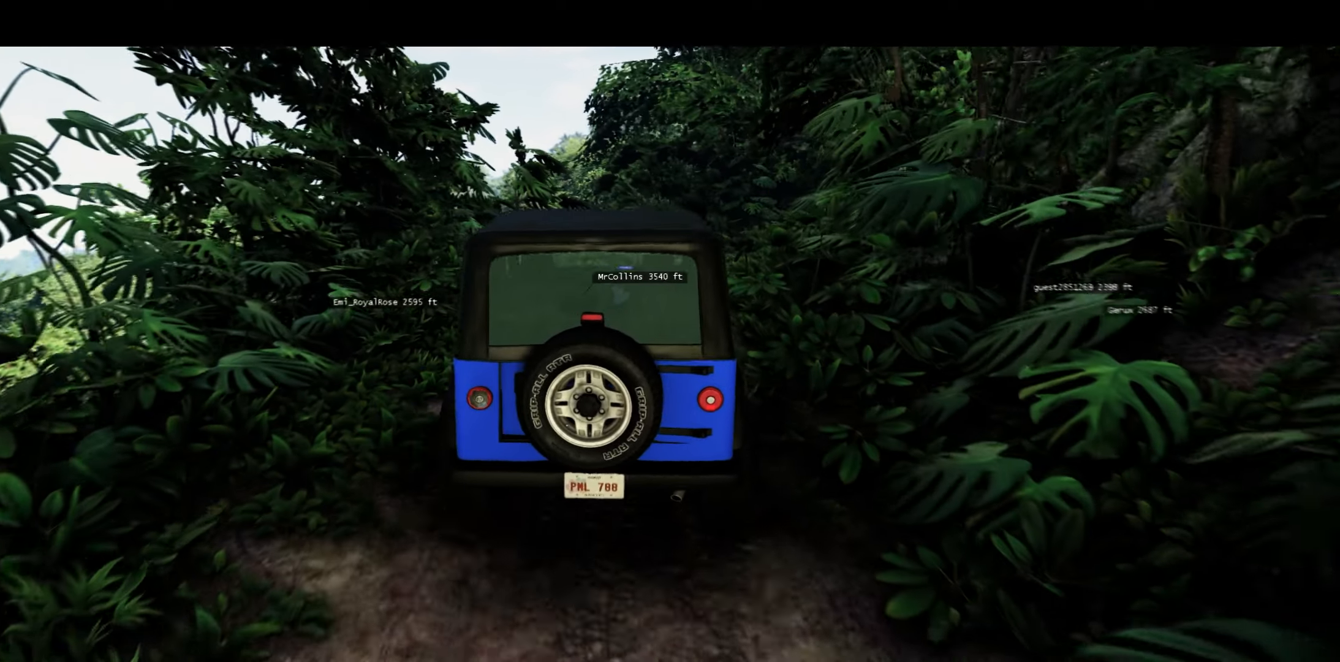
{"buttons": ["R2"], "left_stick": "center", "right_stick": "center", "events": [[83, "R2", "up"], [167, "right_stick", "down"], [317, "left_stick", "up-right"], [317, "right_stick", "center"], [450, "R2", "down"], [483, "left_stick", "center"]]}
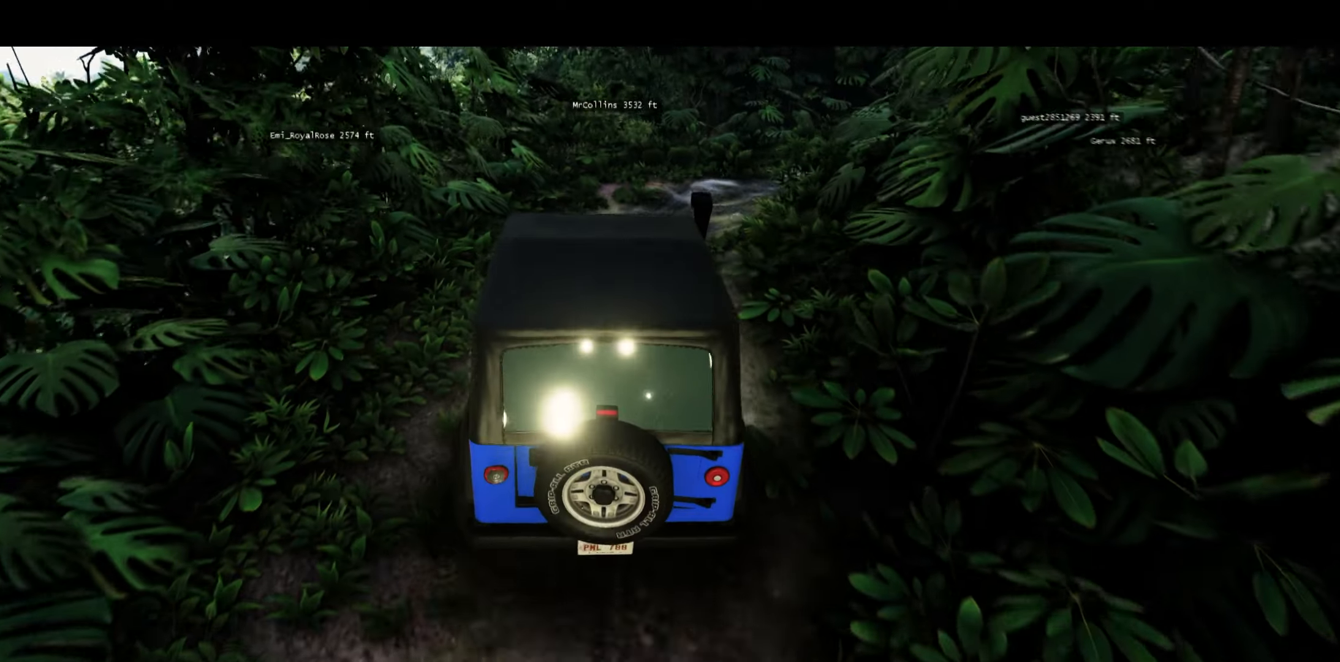
{"buttons": ["R2"], "left_stick": "center", "right_stick": "center", "events": [[267, "left_stick", "up-right"], [450, "left_stick", "center"]]}